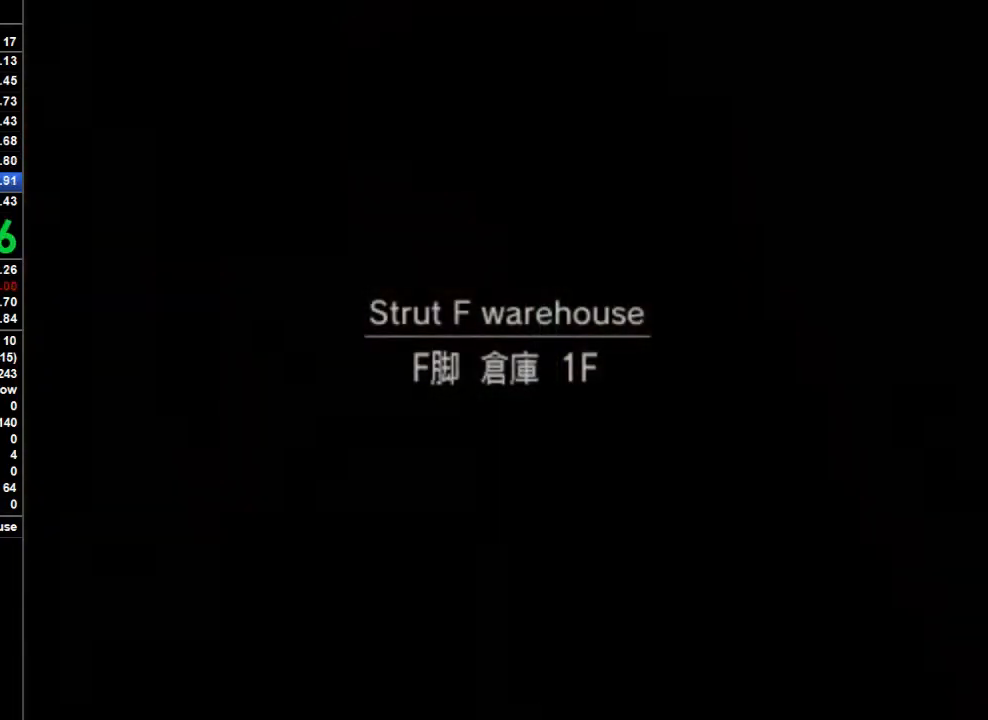
Gameplay with a controller (PlayStation layout); each line is a JSON object with the inputs held at the frame after it. "button_events" lists button changes between this image and that frame as [ms after this image, input, new state], when the widget could be followed in between (sticks are given only as held states). Not read: L1 L3 R1.
{"buttons": [], "left_stick": "left", "right_stick": "center", "button_events": []}
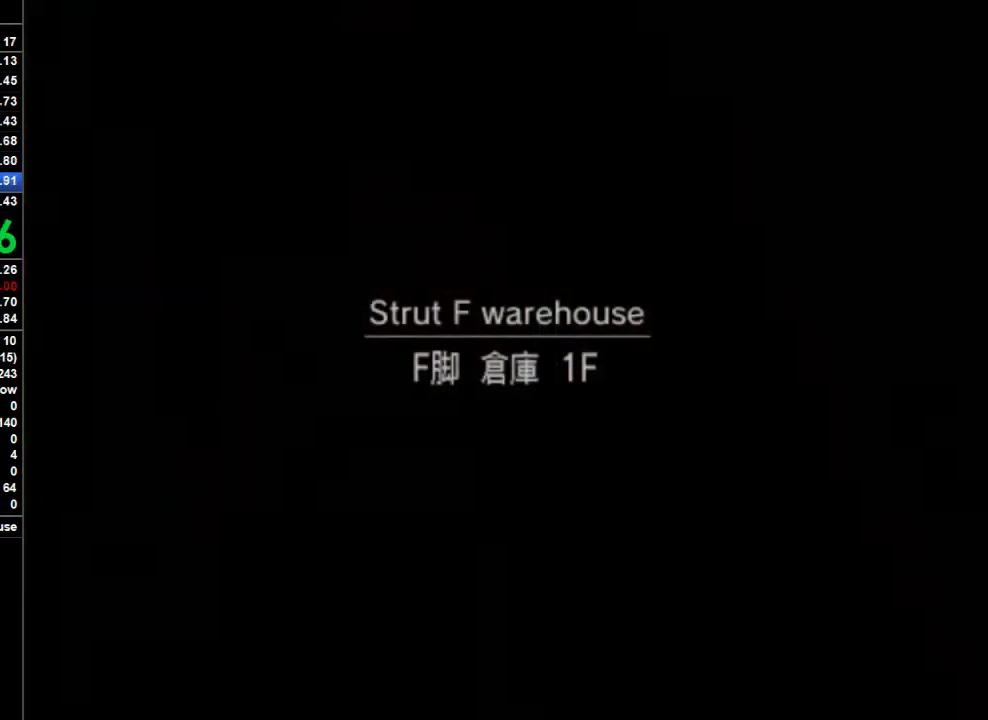
{"buttons": [], "left_stick": "left", "right_stick": "center", "button_events": []}
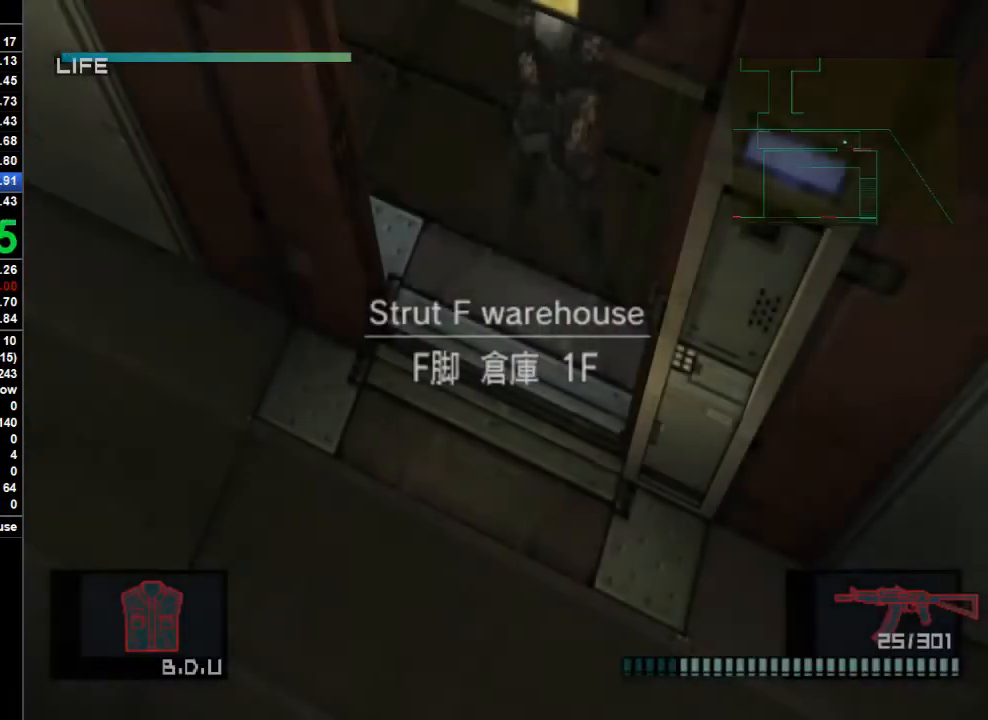
{"buttons": [], "left_stick": "left", "right_stick": "center", "button_events": []}
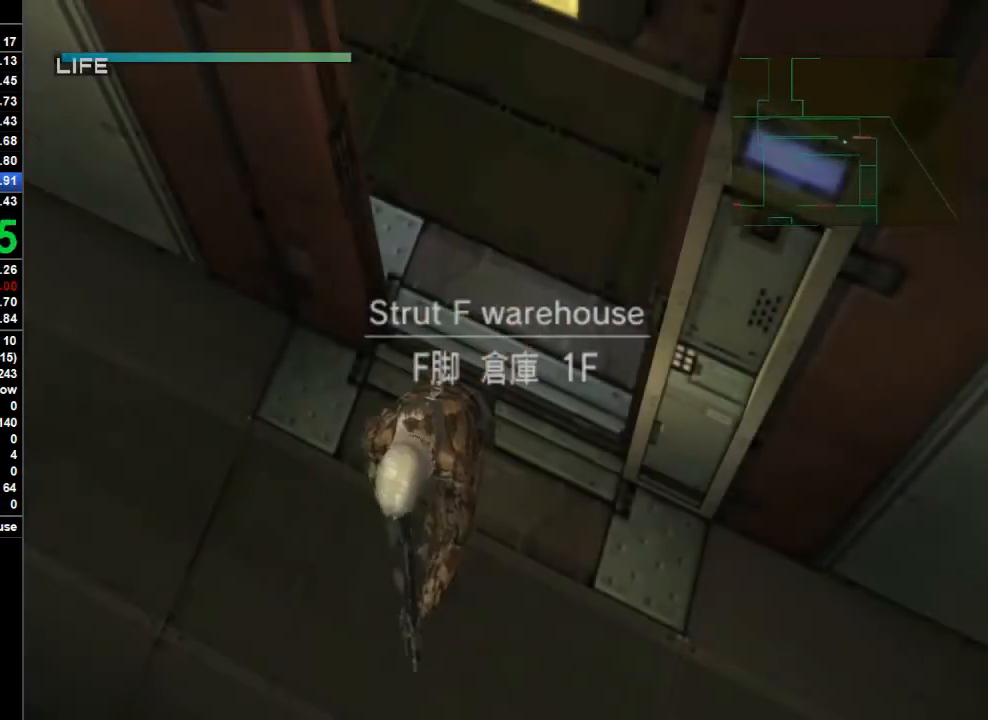
{"buttons": [], "left_stick": "left", "right_stick": "center", "button_events": []}
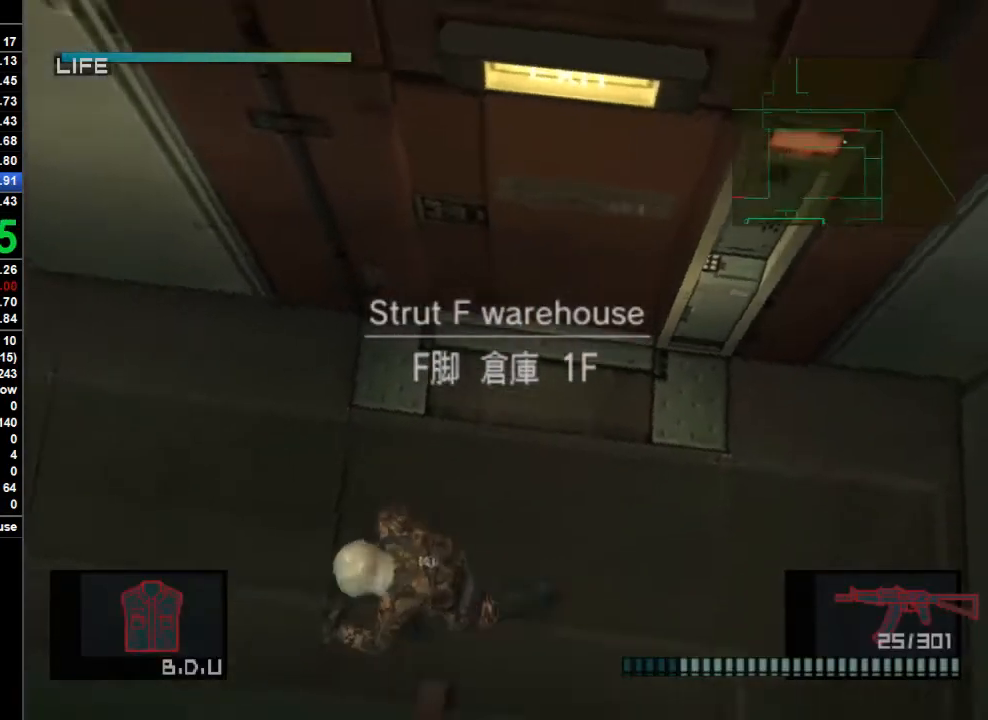
{"buttons": [], "left_stick": "left", "right_stick": "center", "button_events": []}
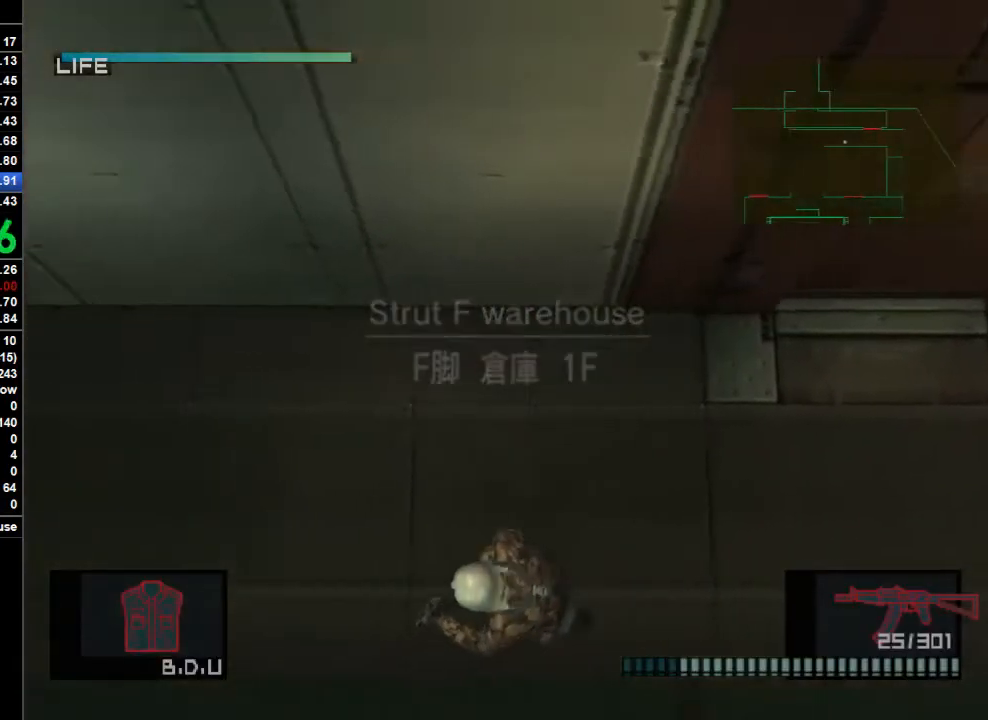
{"buttons": [], "left_stick": "down-left", "right_stick": "center", "button_events": []}
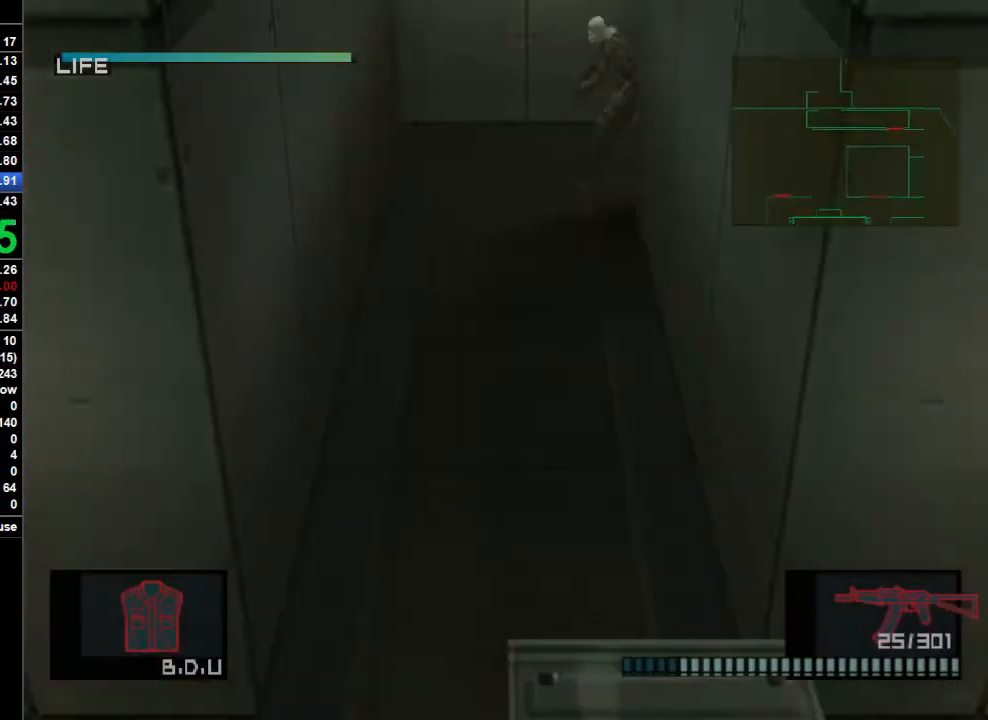
{"buttons": [], "left_stick": "down", "right_stick": "center", "button_events": [[233, "CROSS", "down"], [333, "CROSS", "up"]]}
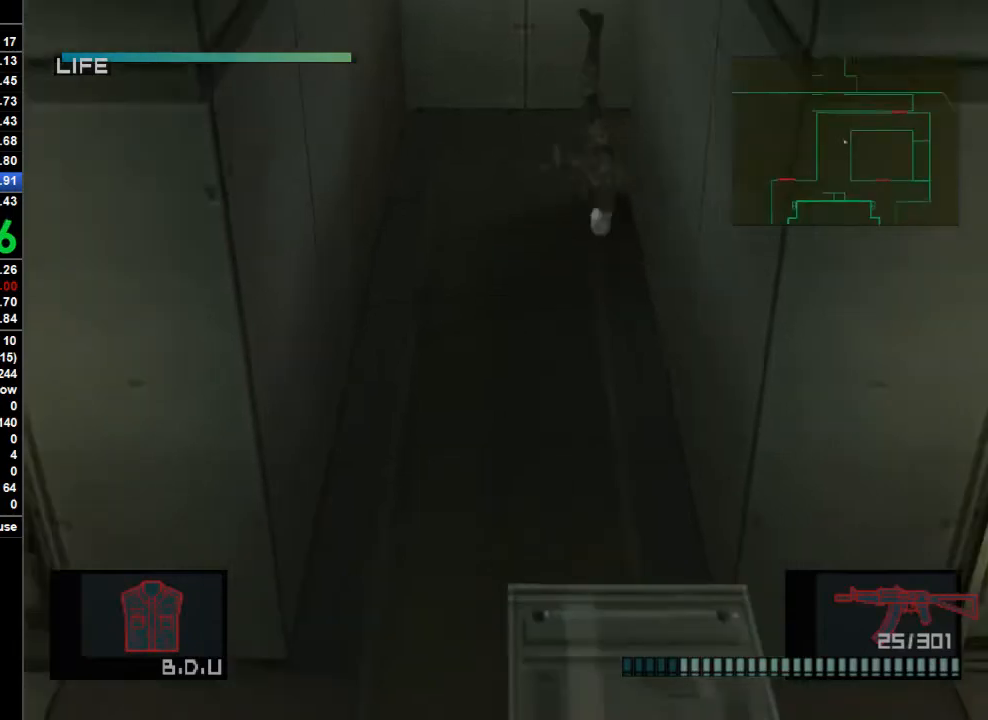
{"buttons": [], "left_stick": "down", "right_stick": "center", "button_events": []}
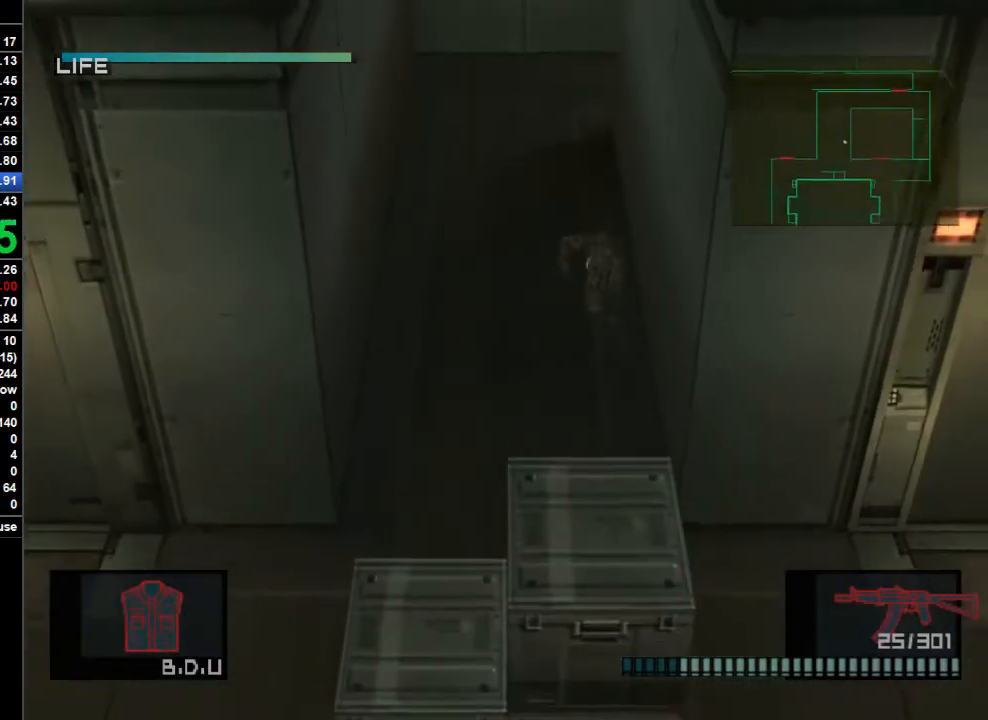
{"buttons": [], "left_stick": "down", "right_stick": "center", "button_events": []}
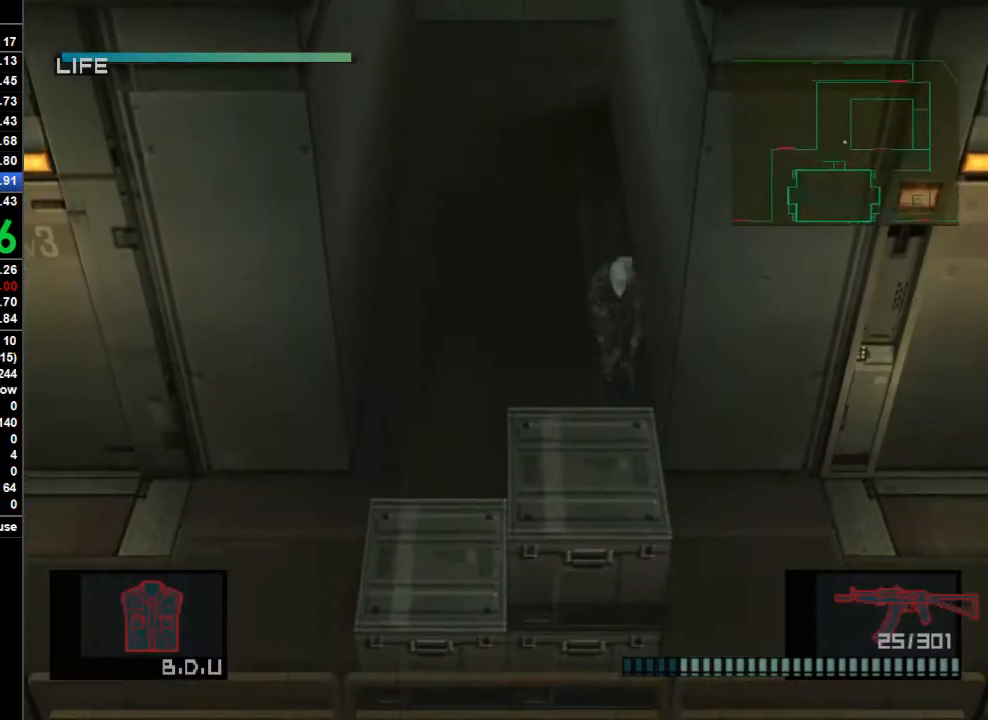
{"buttons": [], "left_stick": "down-right", "right_stick": "center", "button_events": []}
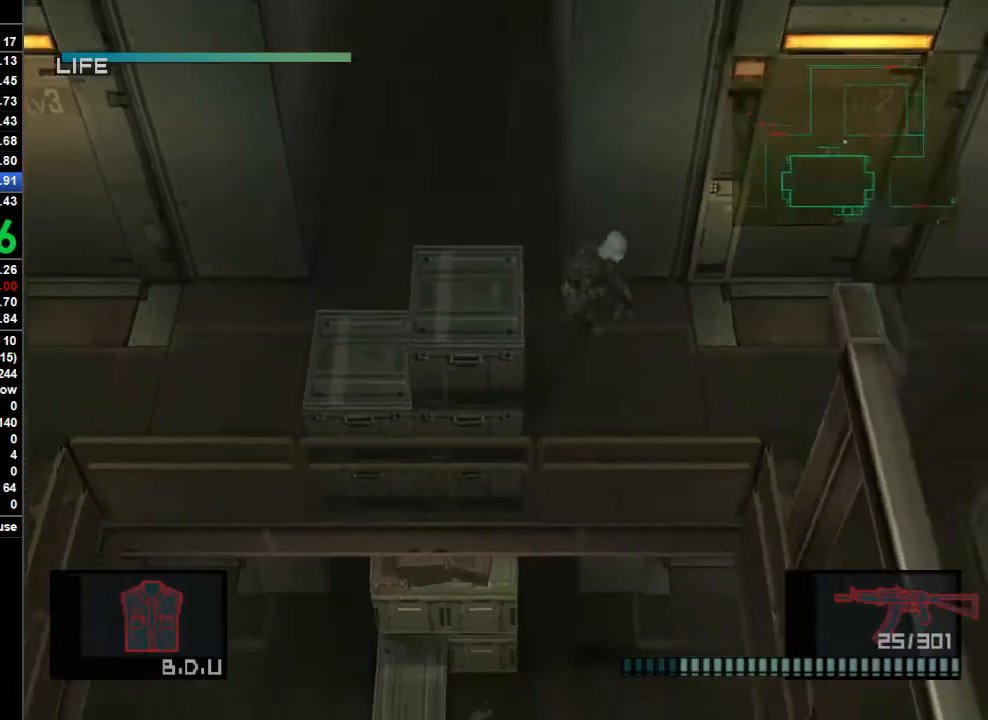
{"buttons": [], "left_stick": "down-right", "right_stick": "center", "button_events": []}
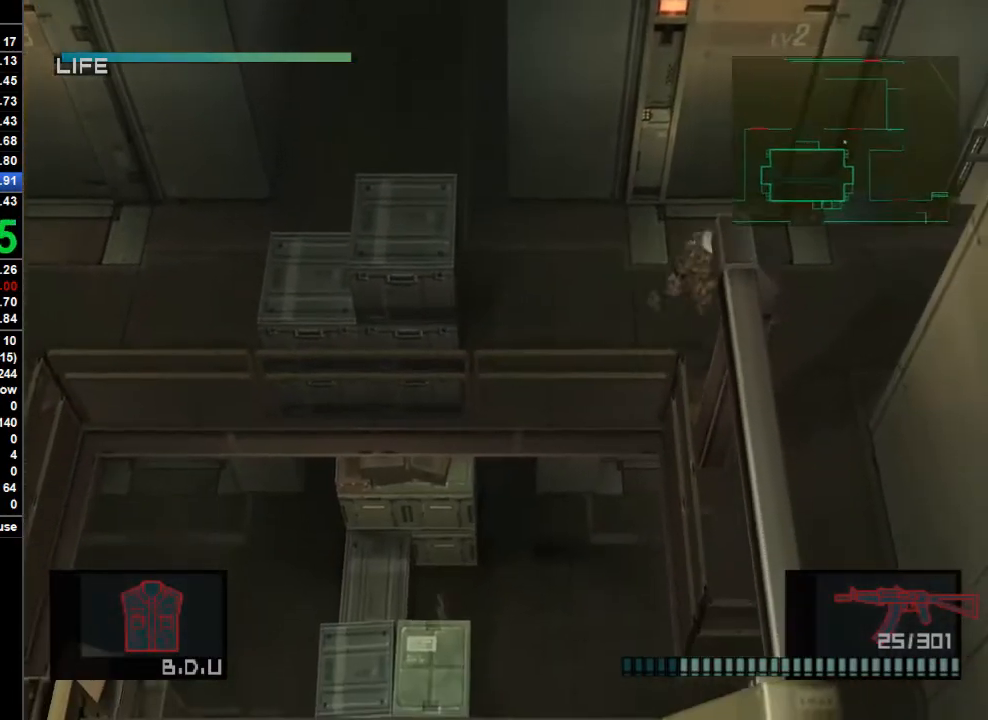
{"buttons": ["CROSS"], "left_stick": "down", "right_stick": "center", "button_events": [[433, "CROSS", "down"]]}
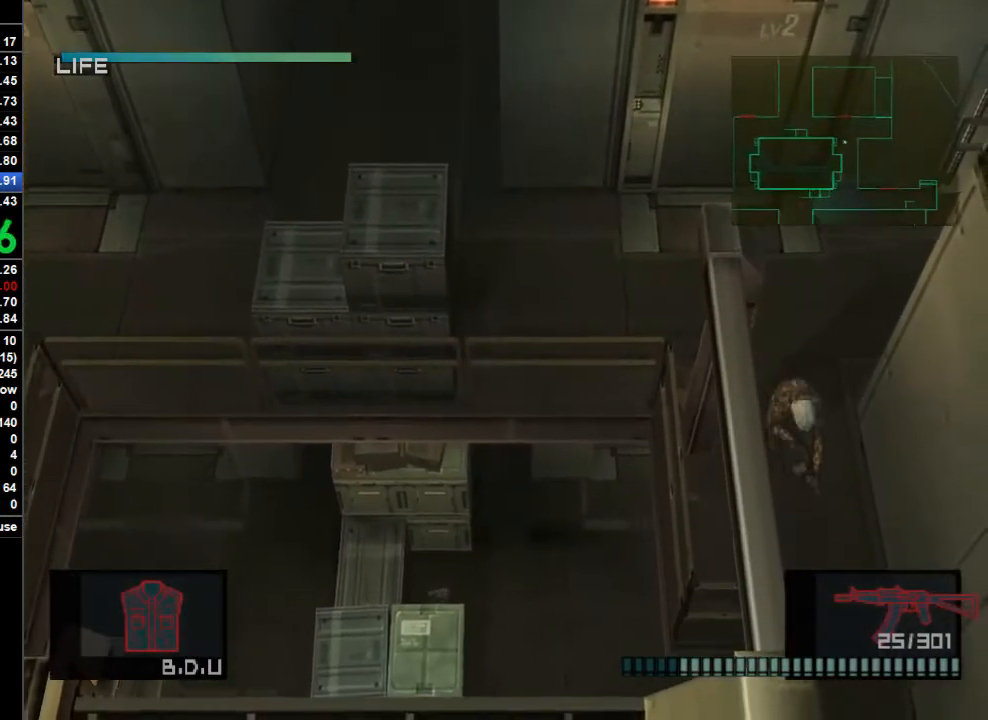
{"buttons": [], "left_stick": "down", "right_stick": "center", "button_events": [[100, "CROSS", "up"]]}
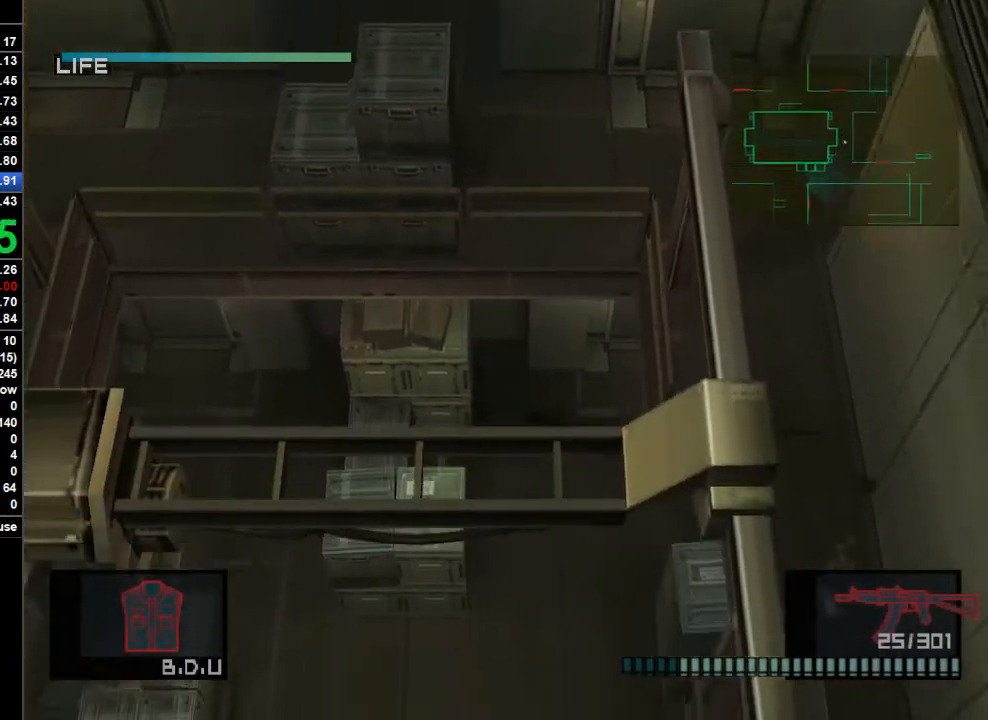
{"buttons": [], "left_stick": "down", "right_stick": "center", "button_events": []}
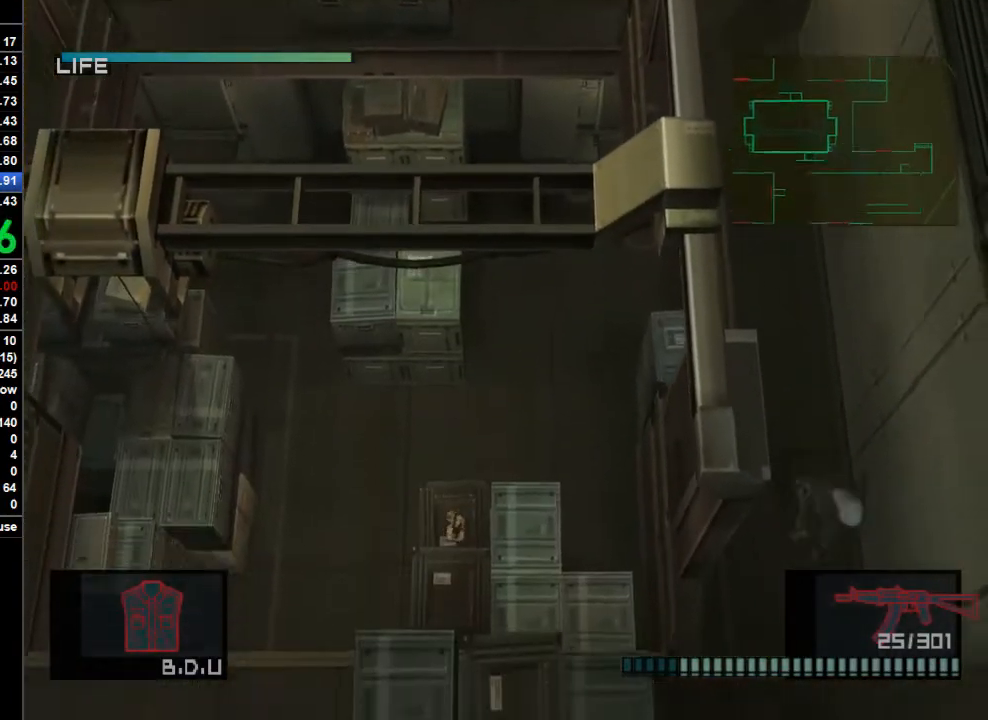
{"buttons": [], "left_stick": "right", "right_stick": "center", "button_events": []}
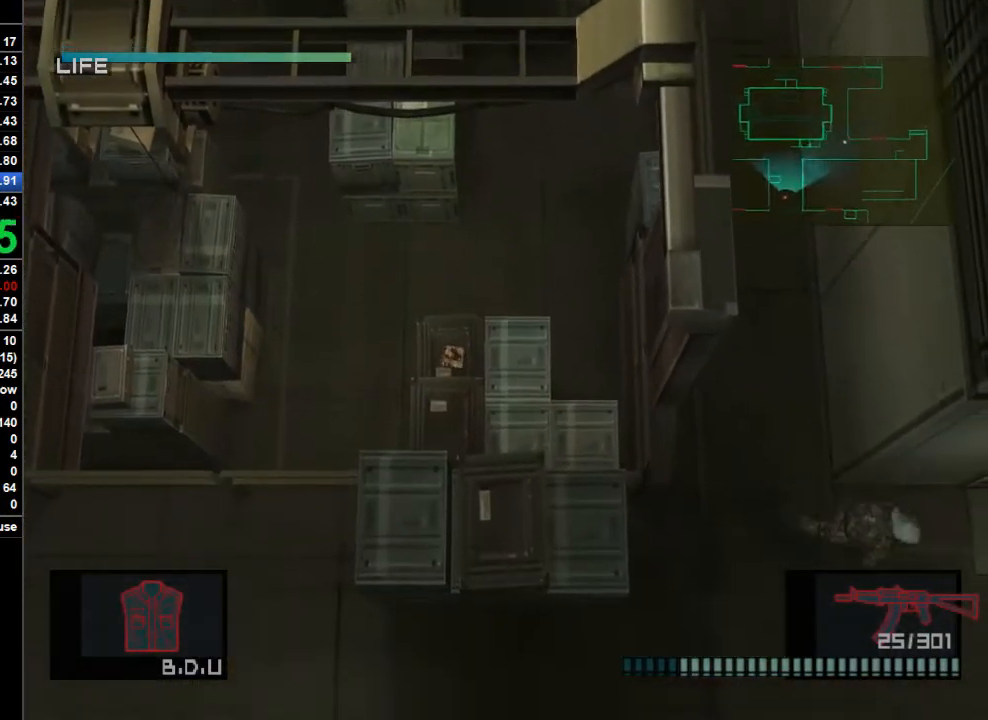
{"buttons": [], "left_stick": "right", "right_stick": "center", "button_events": []}
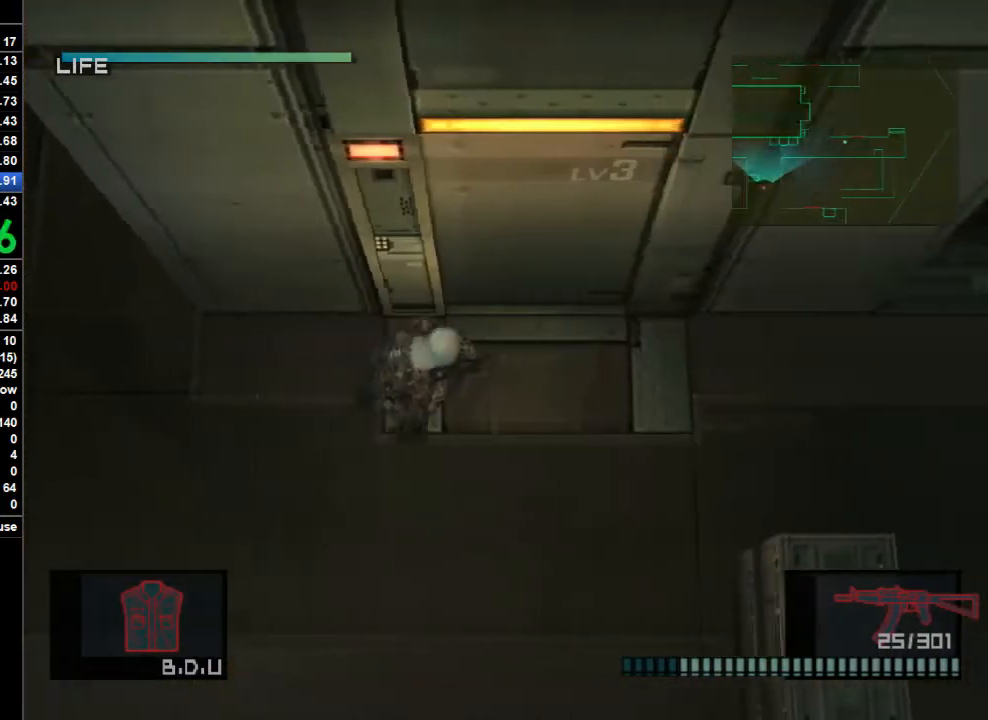
{"buttons": [], "left_stick": "up", "right_stick": "center", "button_events": [[367, "CROSS", "down"], [467, "CROSS", "up"]]}
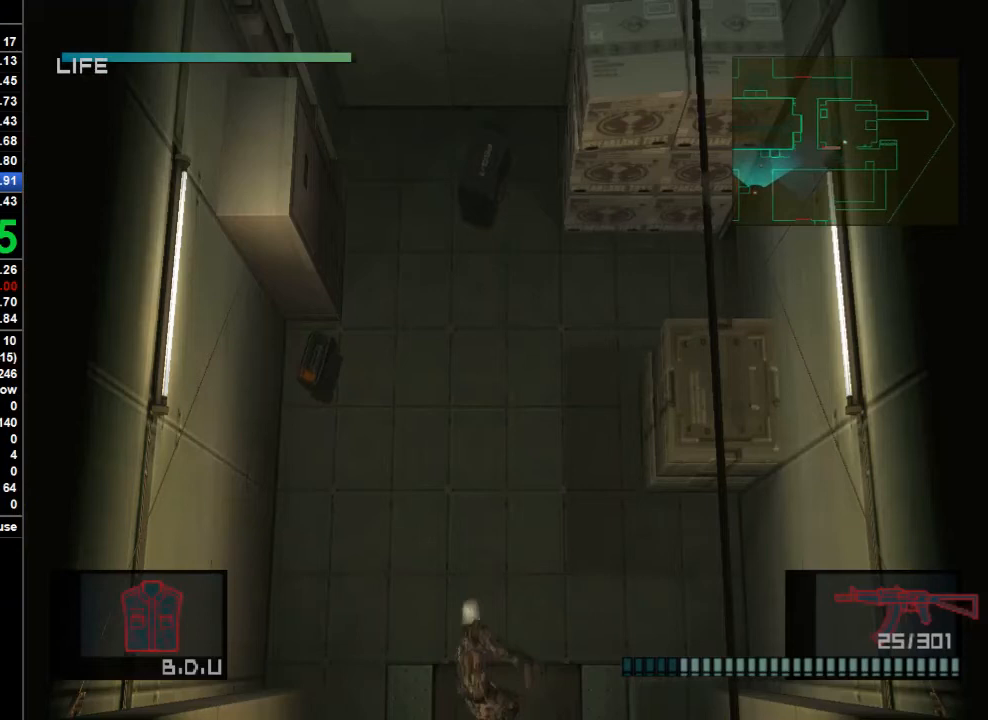
{"buttons": [], "left_stick": "right", "right_stick": "center", "button_events": []}
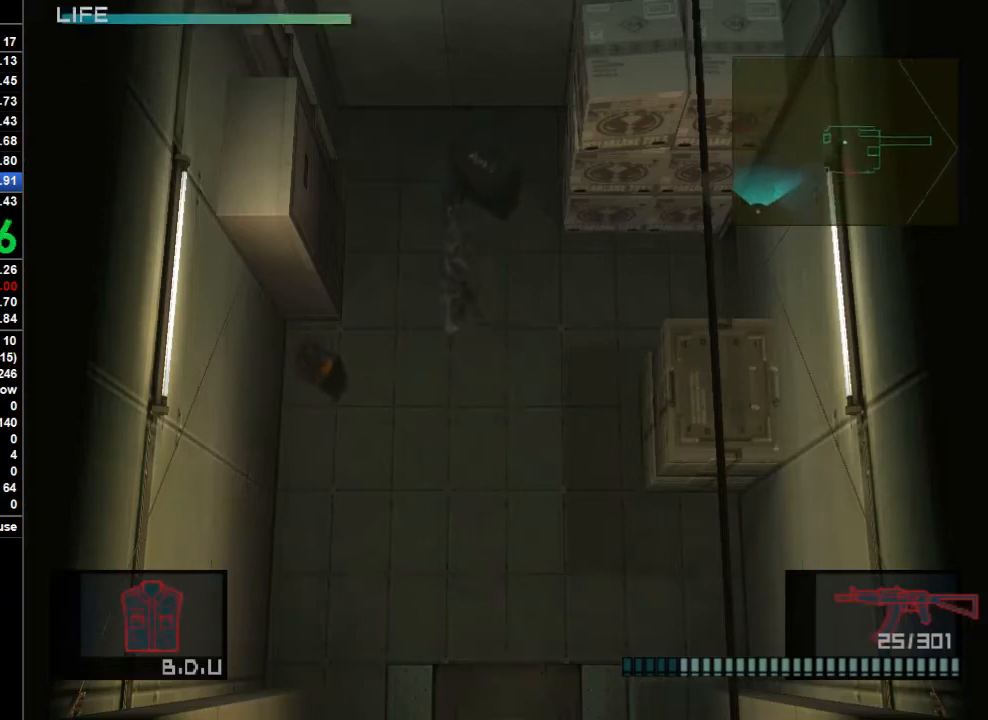
{"buttons": [], "left_stick": "down-right", "right_stick": "center", "button_events": []}